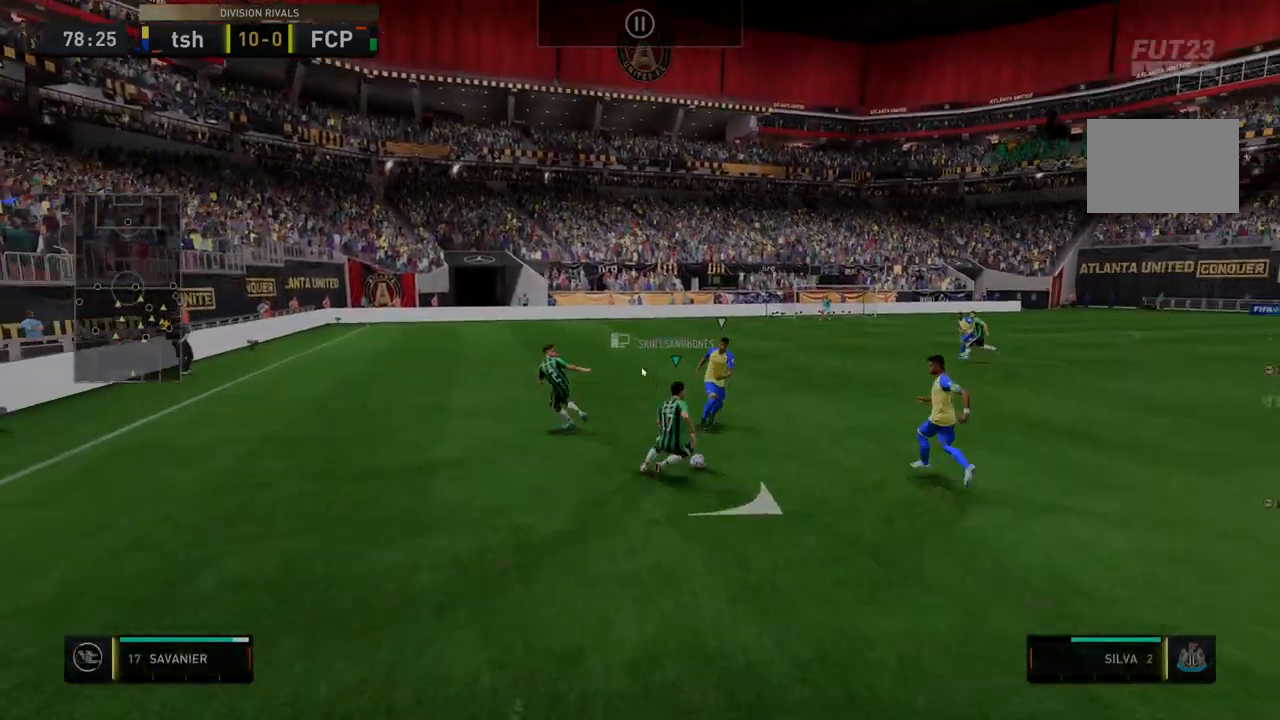
Gameplay with a controller (Xbox layout); each line is a JSON object with the inputs held at the frame after it. "events" lists button and stick changes between this image and that frame as [ms after this image, input, new state], when the widget could be followed in between. Not read: L3 R3.
{"buttons": ["R2"], "left_stick": "down-right", "right_stick": "center", "events": []}
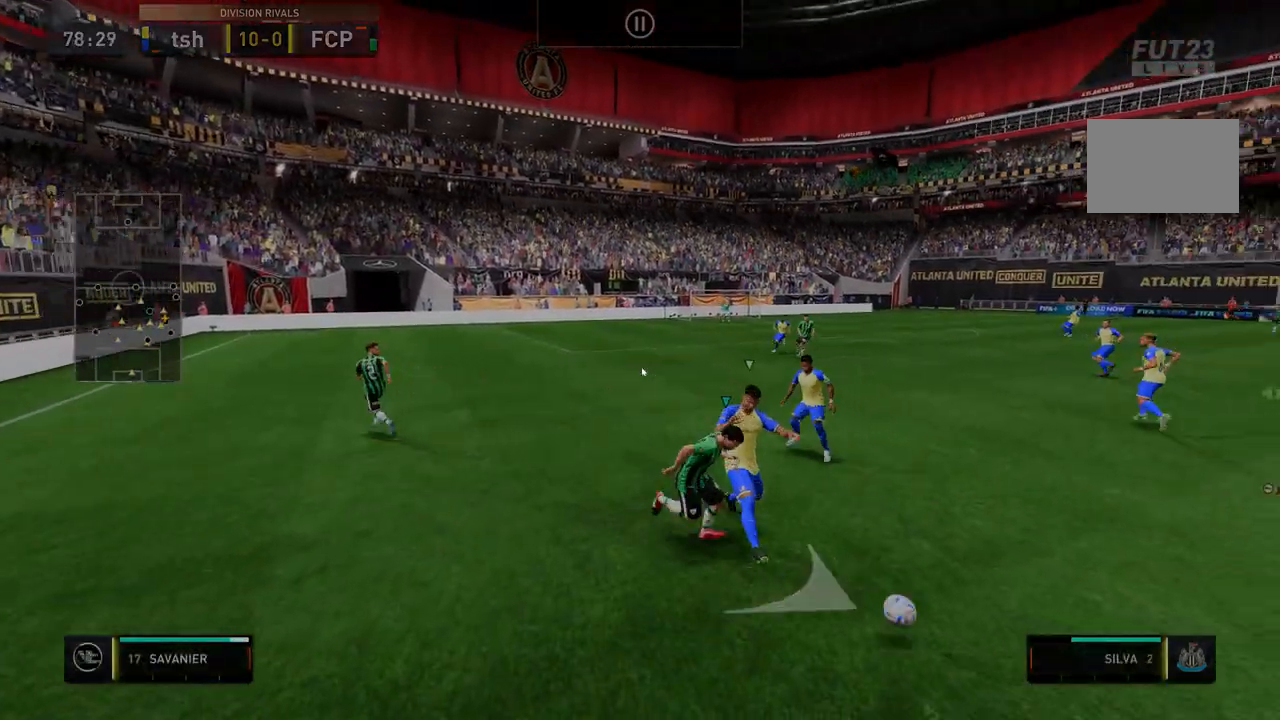
{"buttons": ["R2"], "left_stick": "down-right", "right_stick": "center", "events": []}
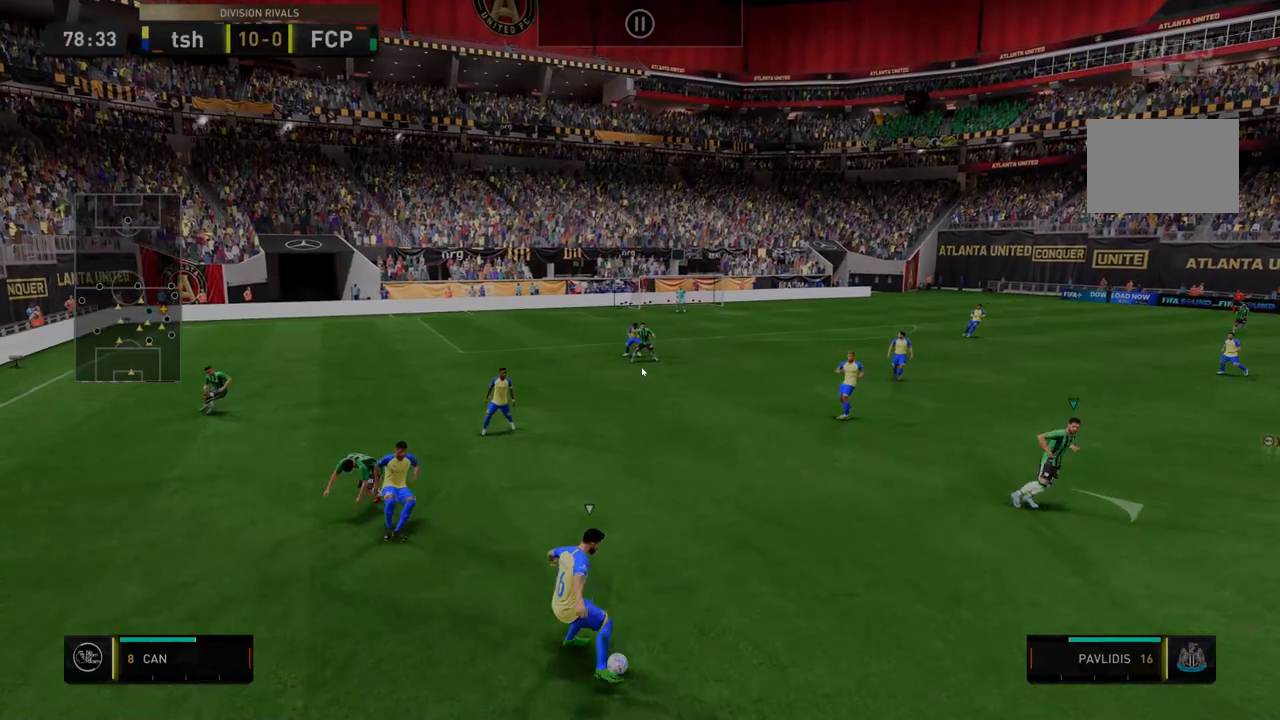
{"buttons": ["R2"], "left_stick": "down-right", "right_stick": "center", "events": [[178, "R2", "up"], [356, "R2", "down"]]}
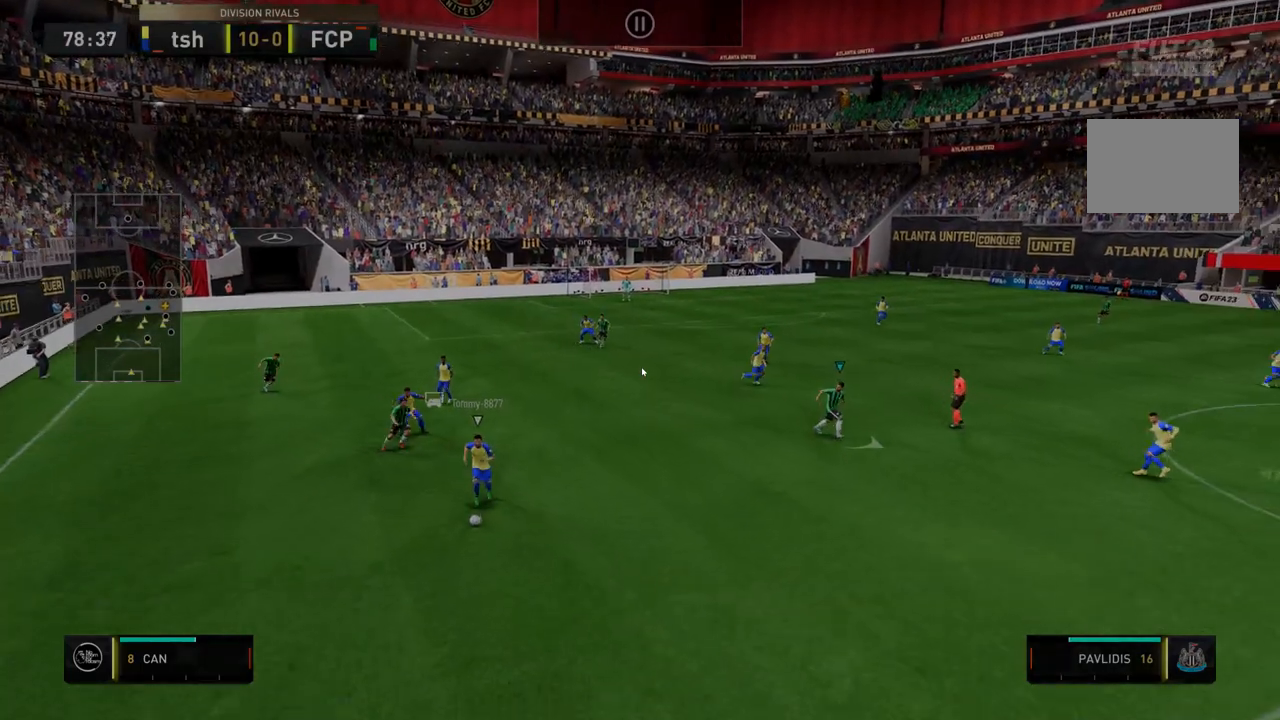
{"buttons": ["R2"], "left_stick": "down", "right_stick": "center", "events": [[142, "left_stick", "down"]]}
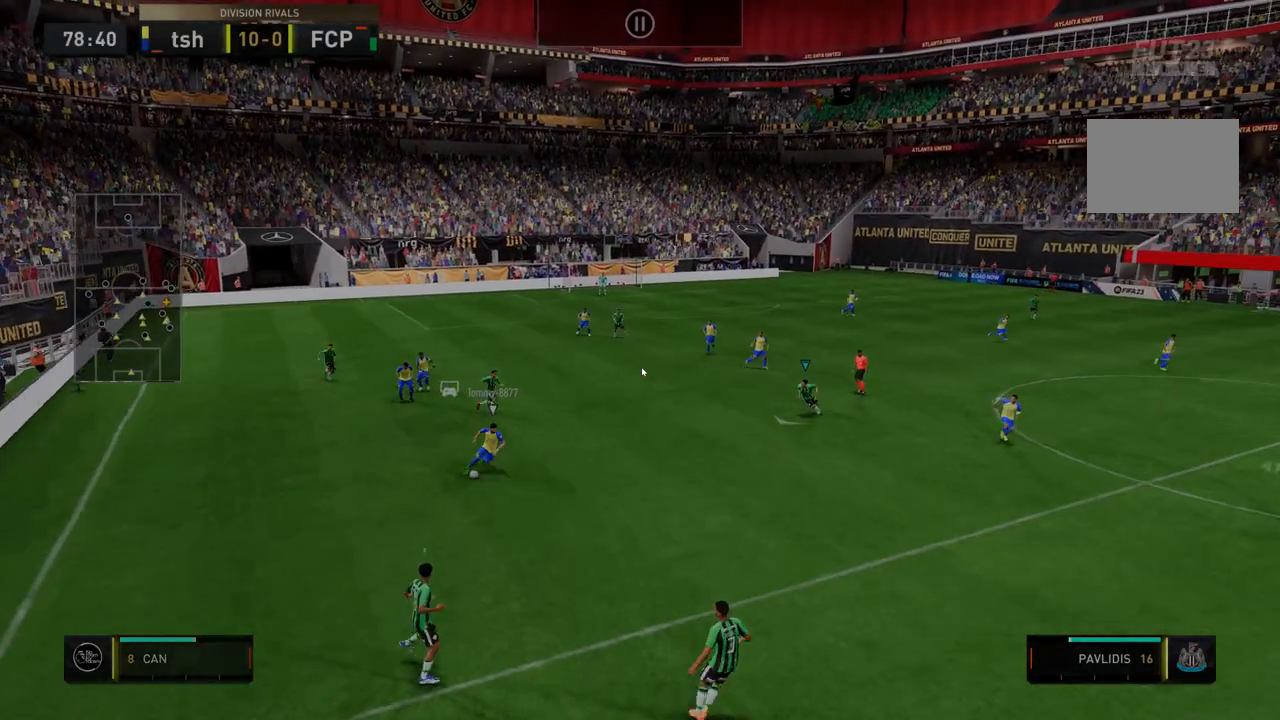
{"buttons": ["R2"], "left_stick": "down-right", "right_stick": "center", "events": [[464, "left_stick", "down-right"]]}
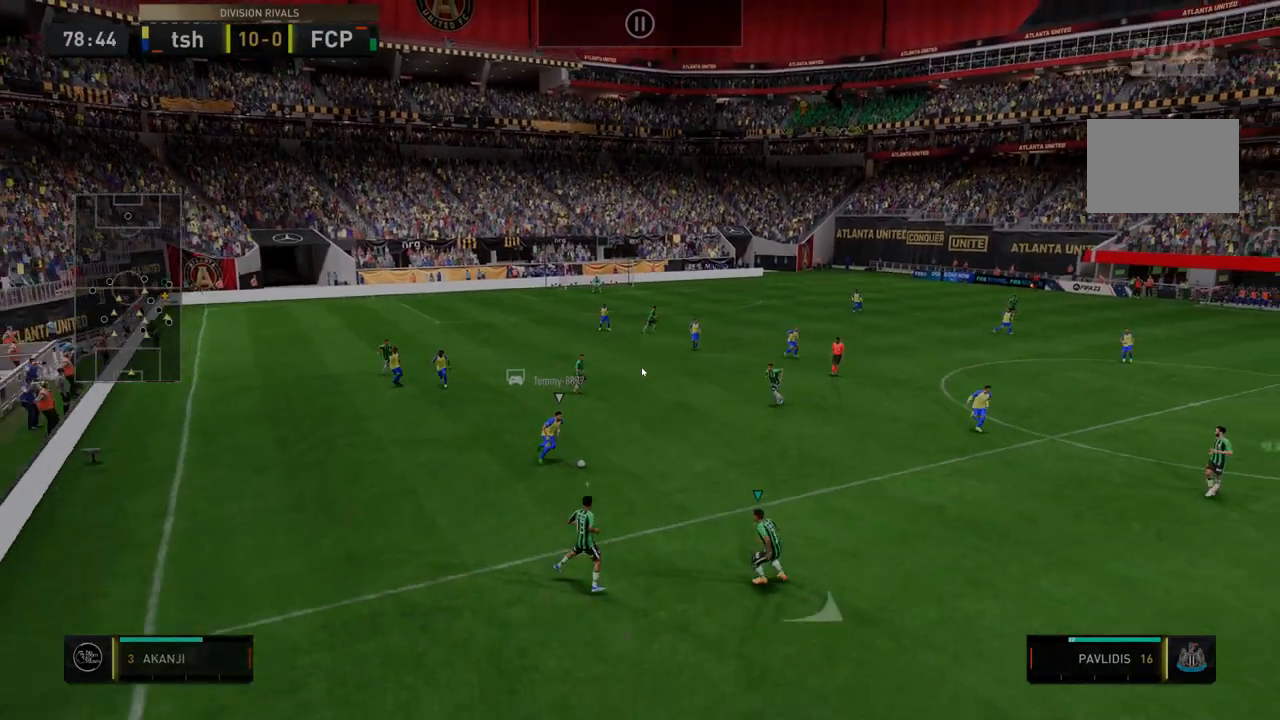
{"buttons": ["R2"], "left_stick": "down-right", "right_stick": "center", "events": []}
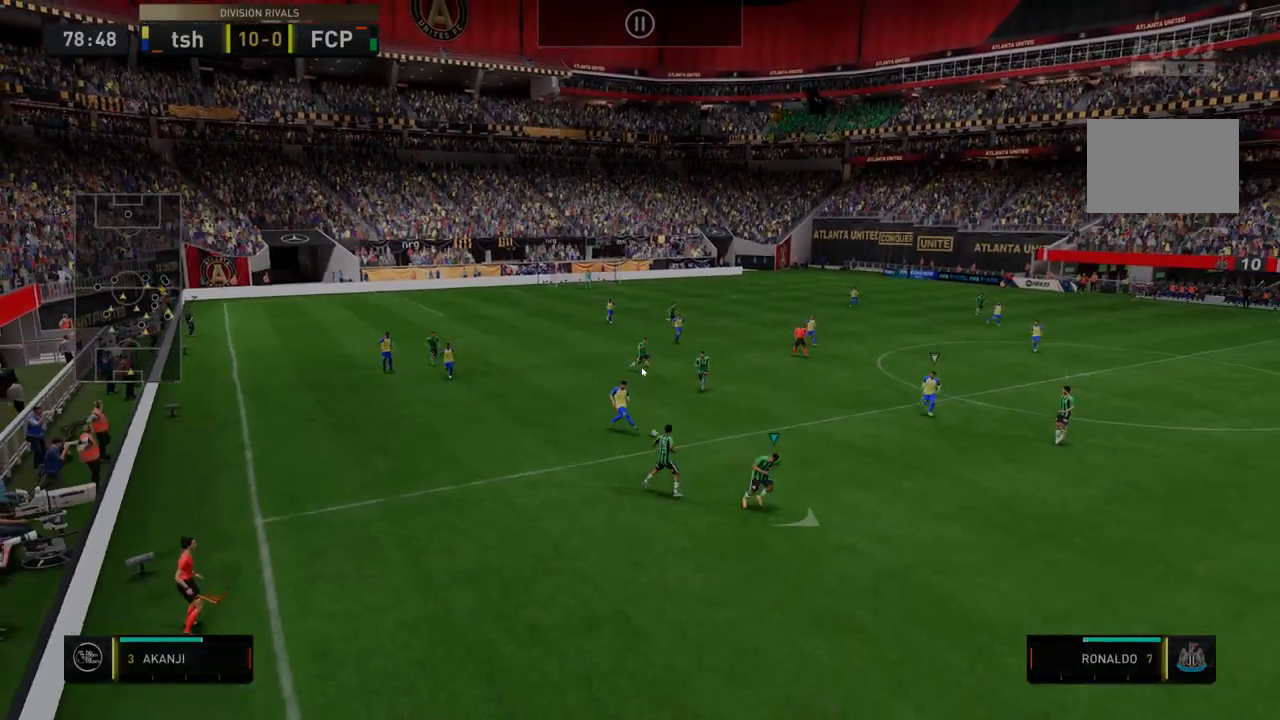
{"buttons": ["R2"], "left_stick": "right", "right_stick": "center", "events": [[356, "left_stick", "right"]]}
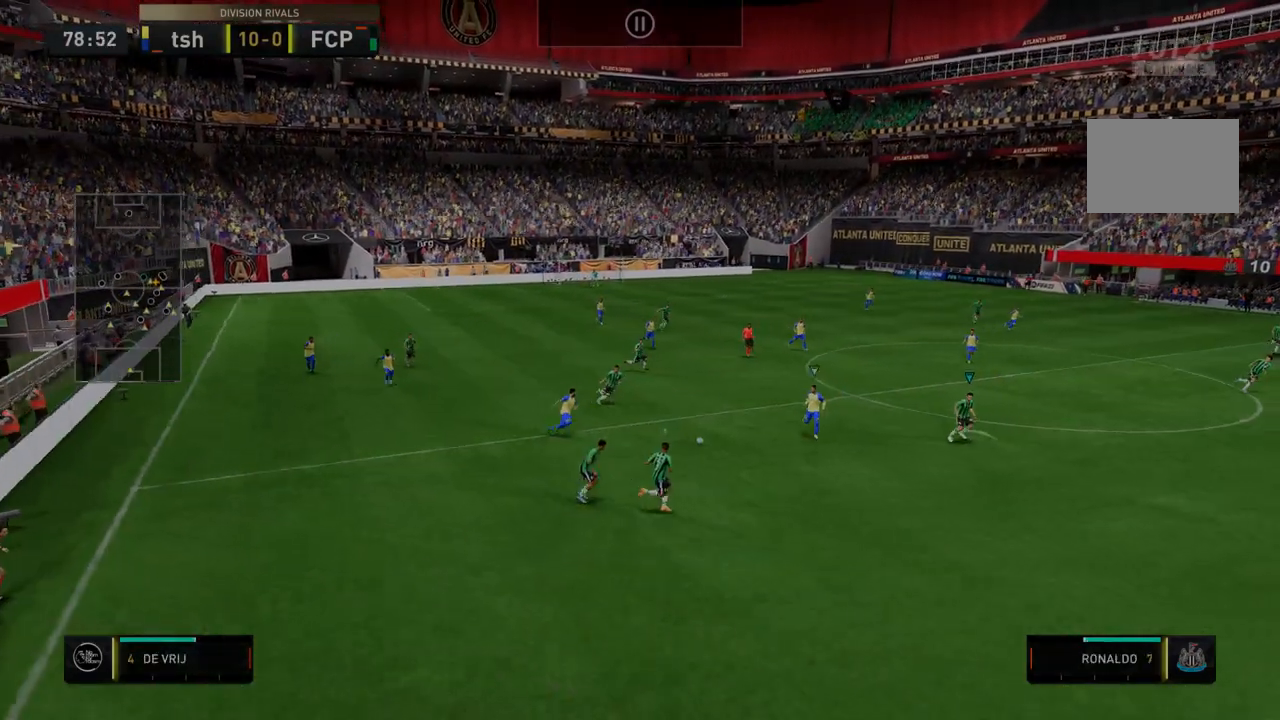
{"buttons": ["Y", "R2"], "left_stick": "right", "right_stick": "center", "events": [[356, "Y", "down"]]}
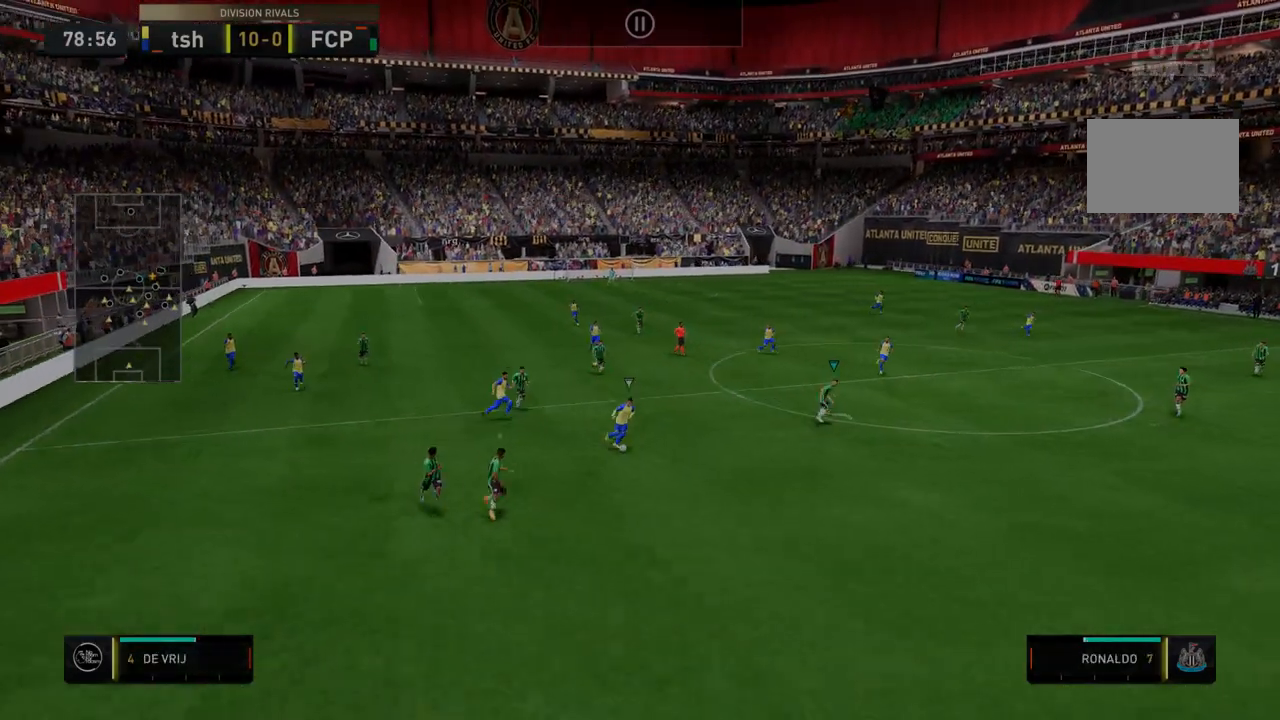
{"buttons": ["R2"], "left_stick": "down-right", "right_stick": "center", "events": [[142, "Y", "up"], [463, "left_stick", "down-right"]]}
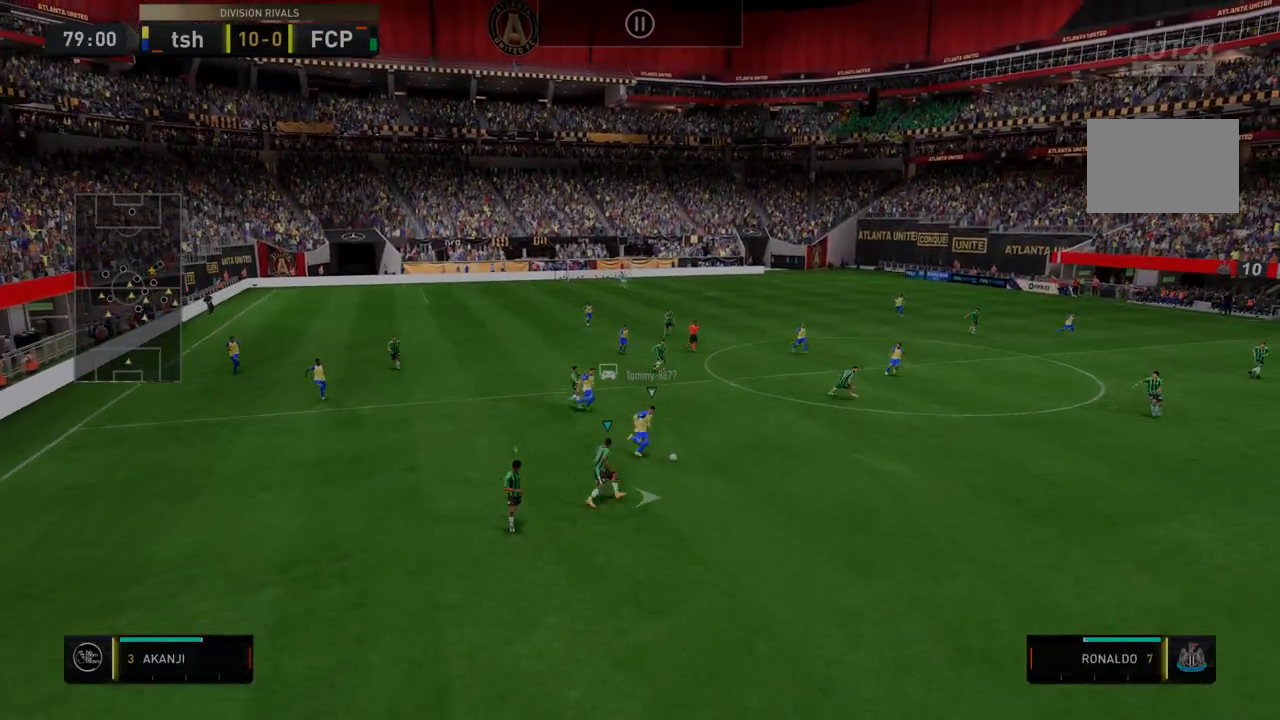
{"buttons": ["R2"], "left_stick": "down-right", "right_stick": "center", "events": []}
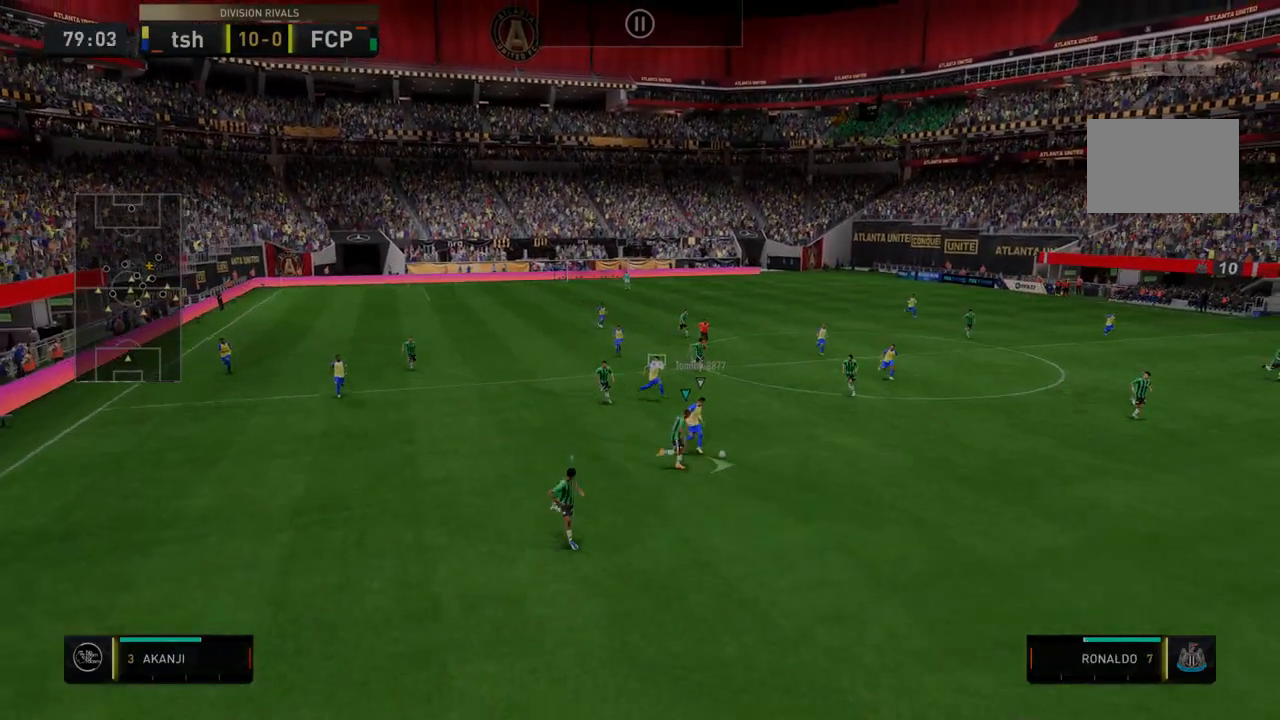
{"buttons": ["R2"], "left_stick": "down-right", "right_stick": "center", "events": []}
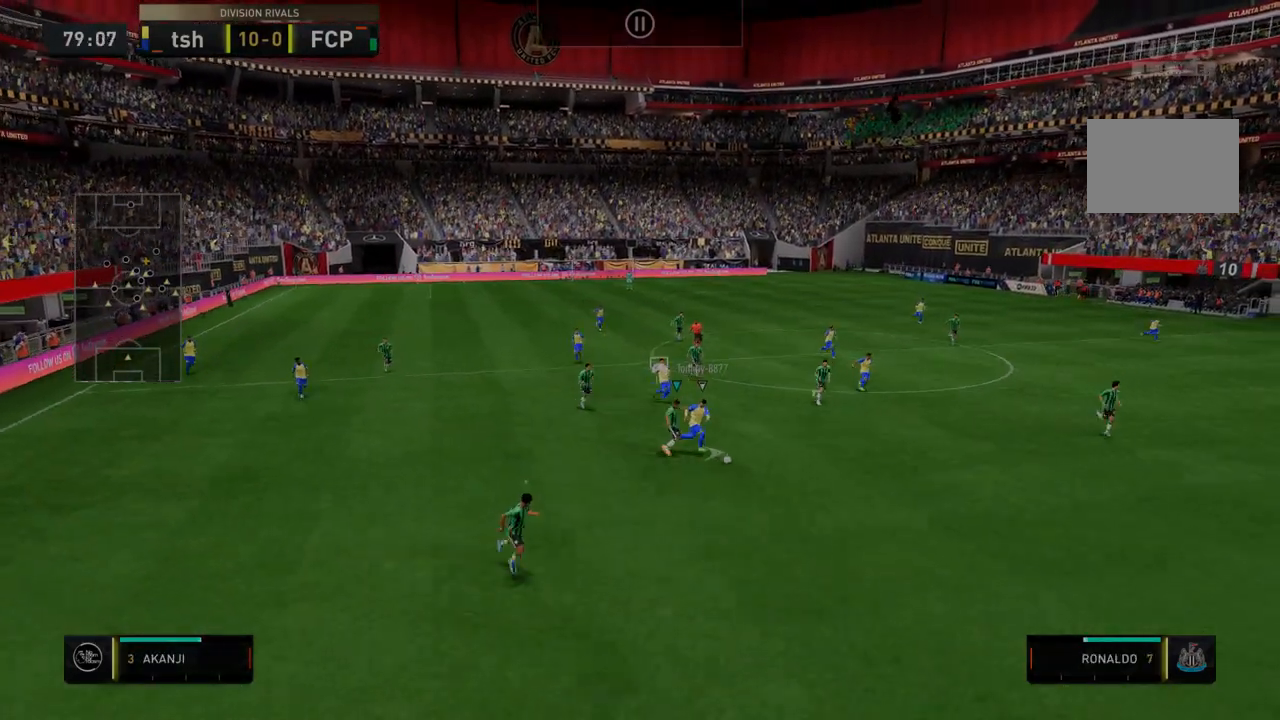
{"buttons": ["R2"], "left_stick": "down-right", "right_stick": "center", "events": []}
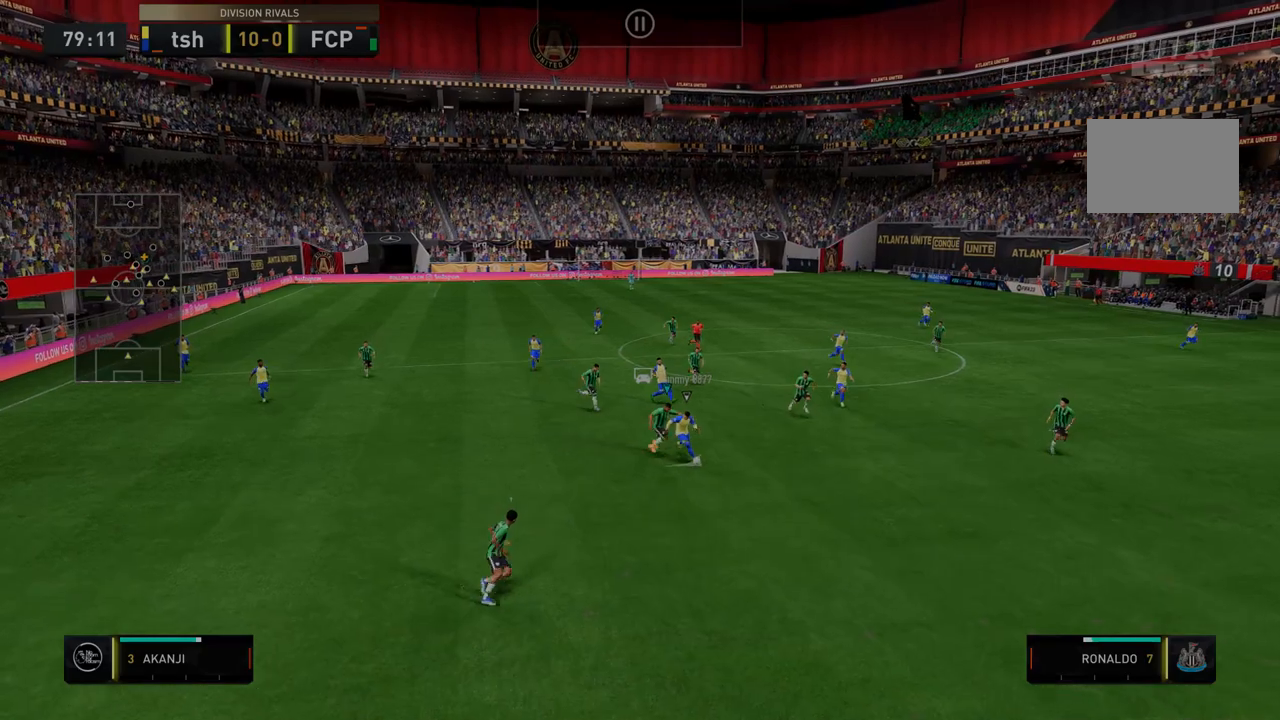
{"buttons": ["Y", "R2"], "left_stick": "down-right", "right_stick": "center", "events": [[107, "Y", "down"]]}
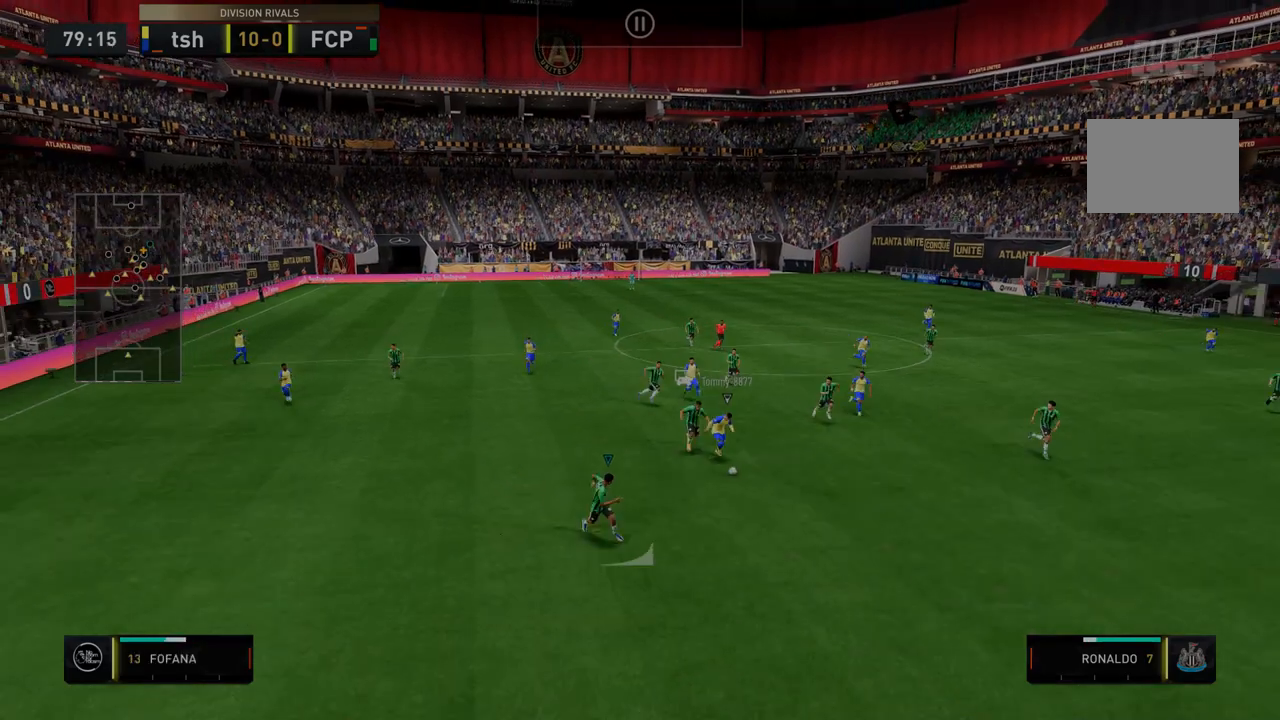
{"buttons": ["Y", "R2"], "left_stick": "down-right", "right_stick": "center", "events": []}
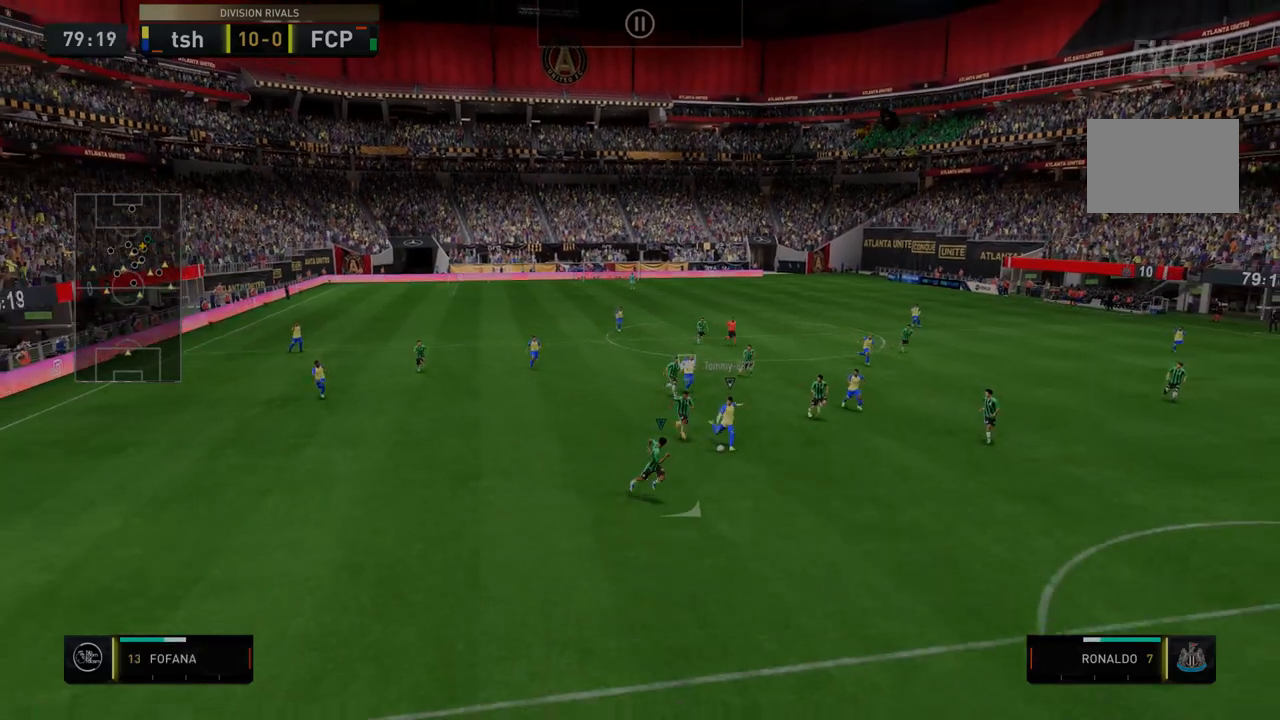
{"buttons": ["Y", "R2"], "left_stick": "down-right", "right_stick": "center", "events": []}
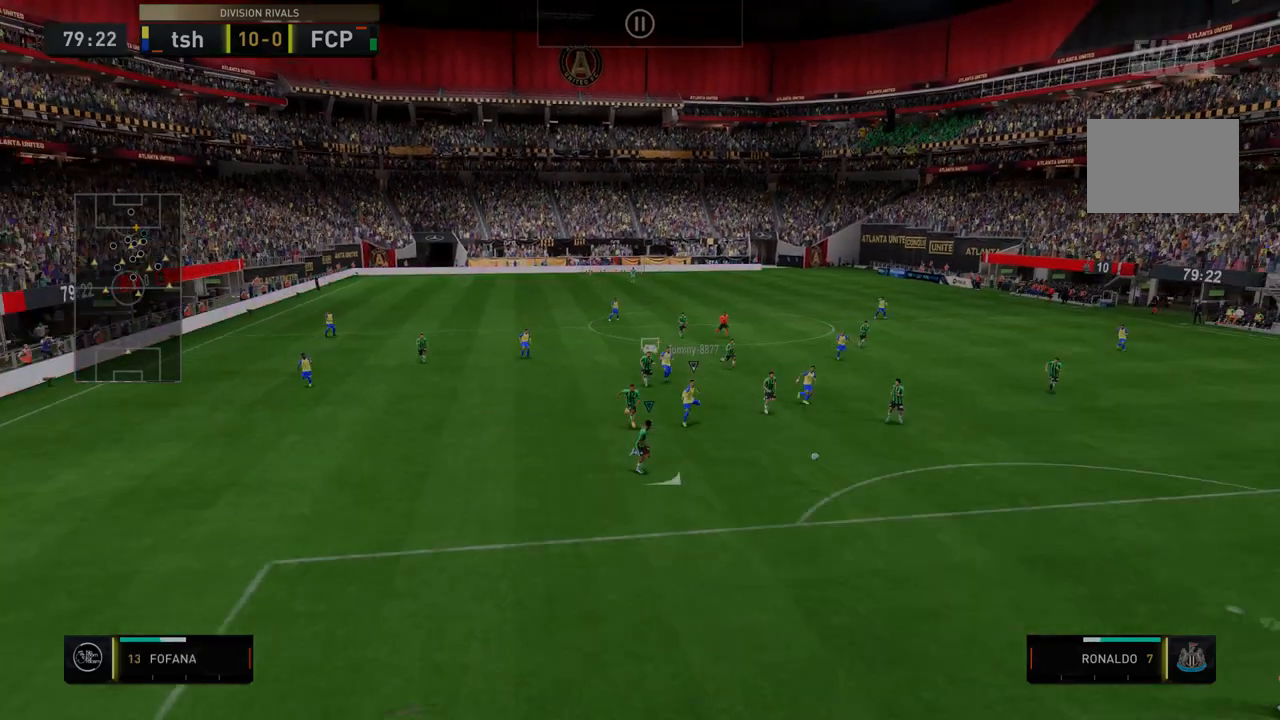
{"buttons": ["Y", "R2"], "left_stick": "down-right", "right_stick": "center", "events": []}
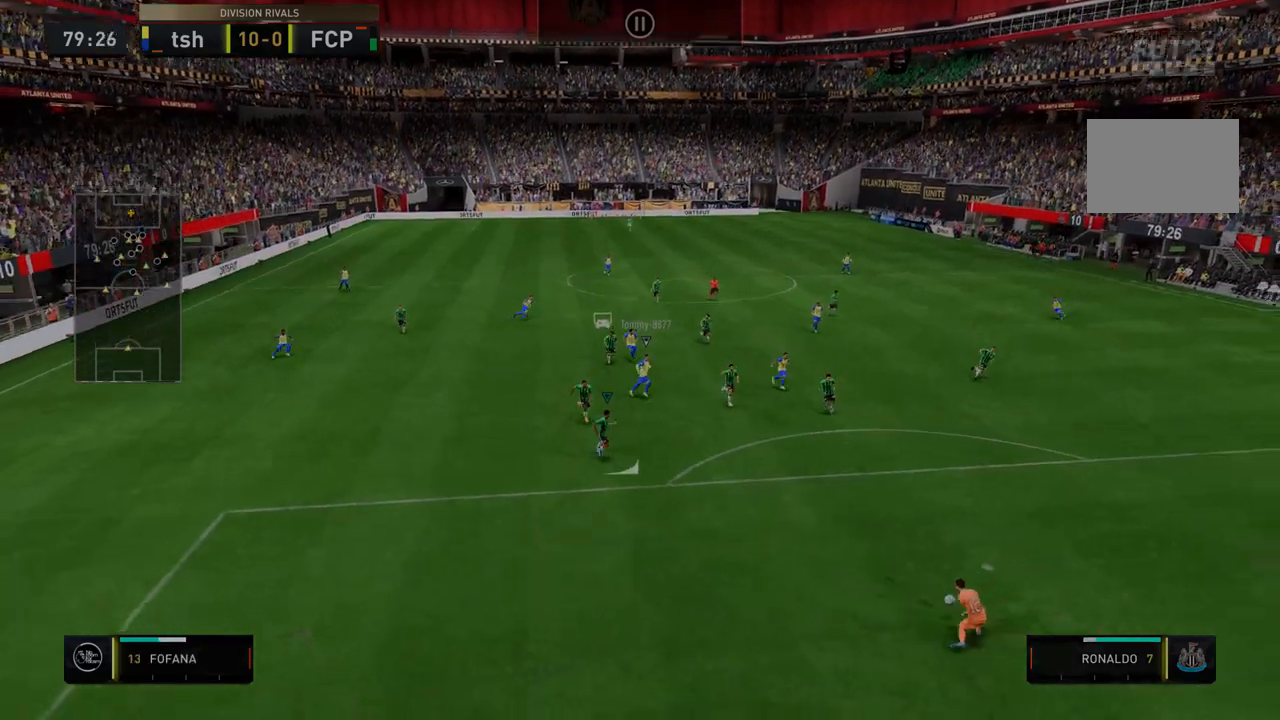
{"buttons": ["Y", "R2"], "left_stick": "down-right", "right_stick": "center", "events": []}
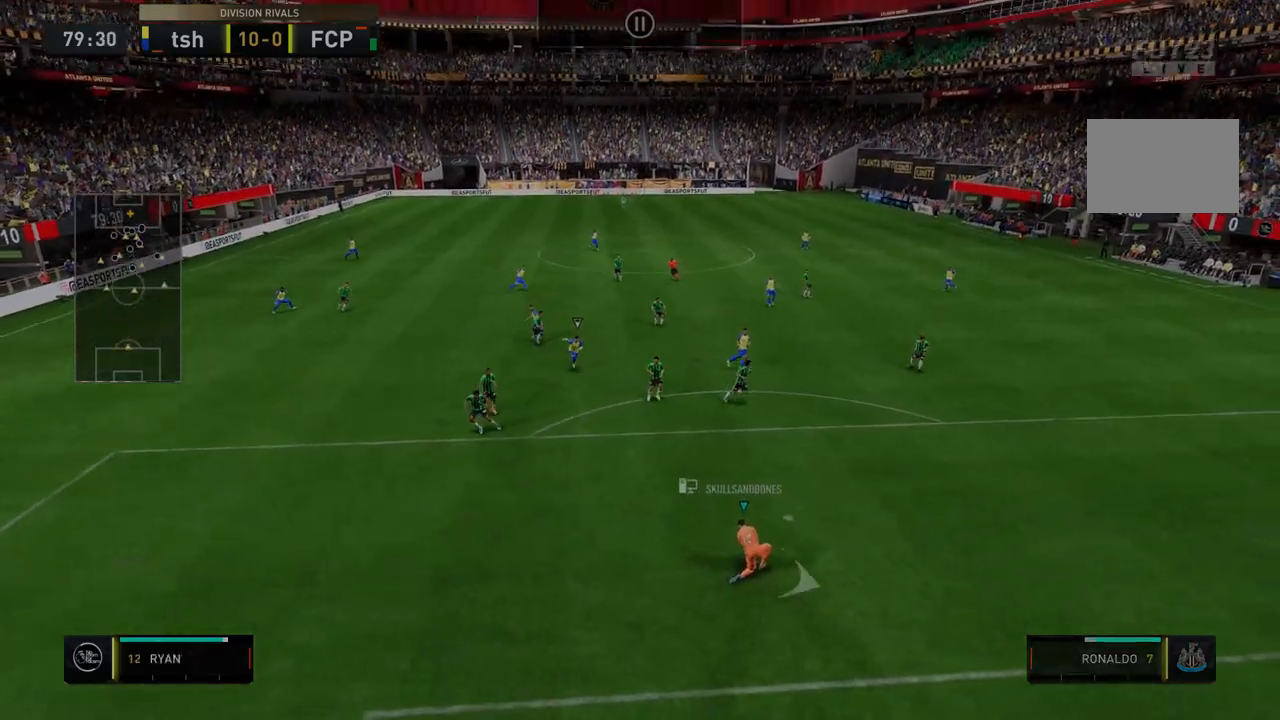
{"buttons": ["R2"], "left_stick": "right", "right_stick": "center", "events": [[107, "Y", "up"], [143, "left_stick", "right"]]}
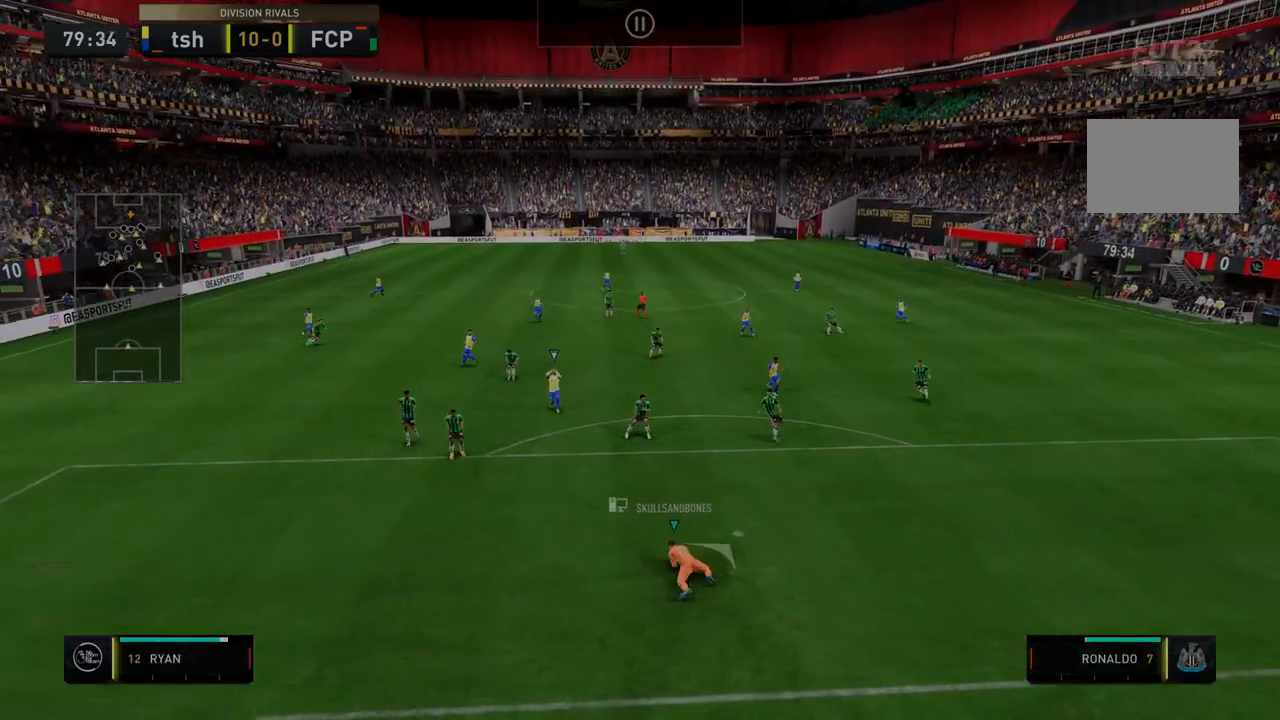
{"buttons": ["R2"], "left_stick": "right", "right_stick": "center", "events": []}
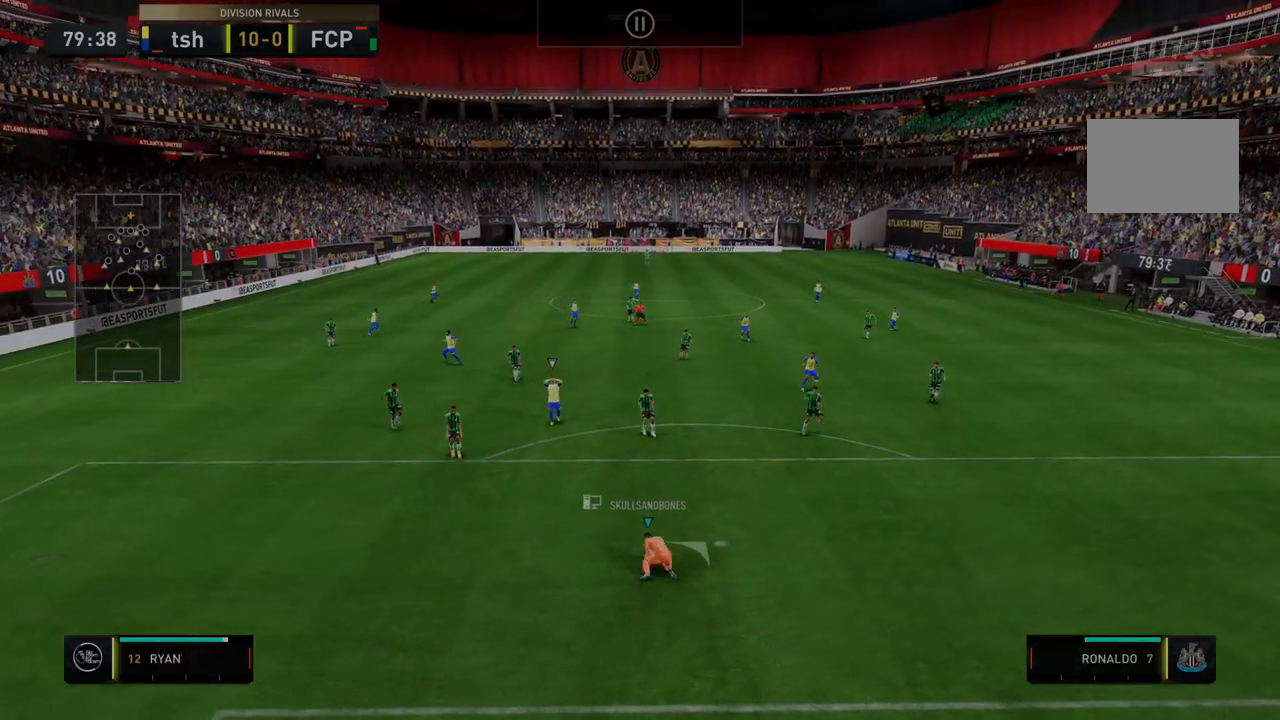
{"buttons": ["R2"], "left_stick": "right", "right_stick": "center", "events": []}
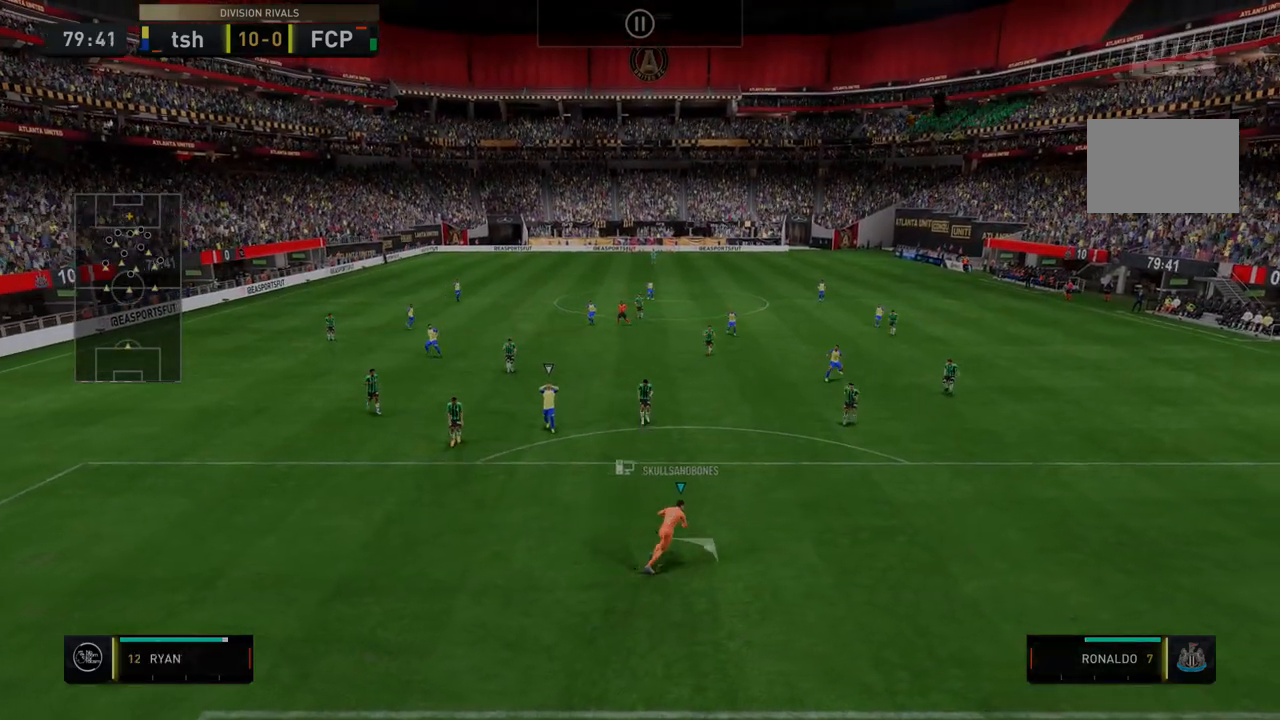
{"buttons": ["R2"], "left_stick": "right", "right_stick": "center", "events": []}
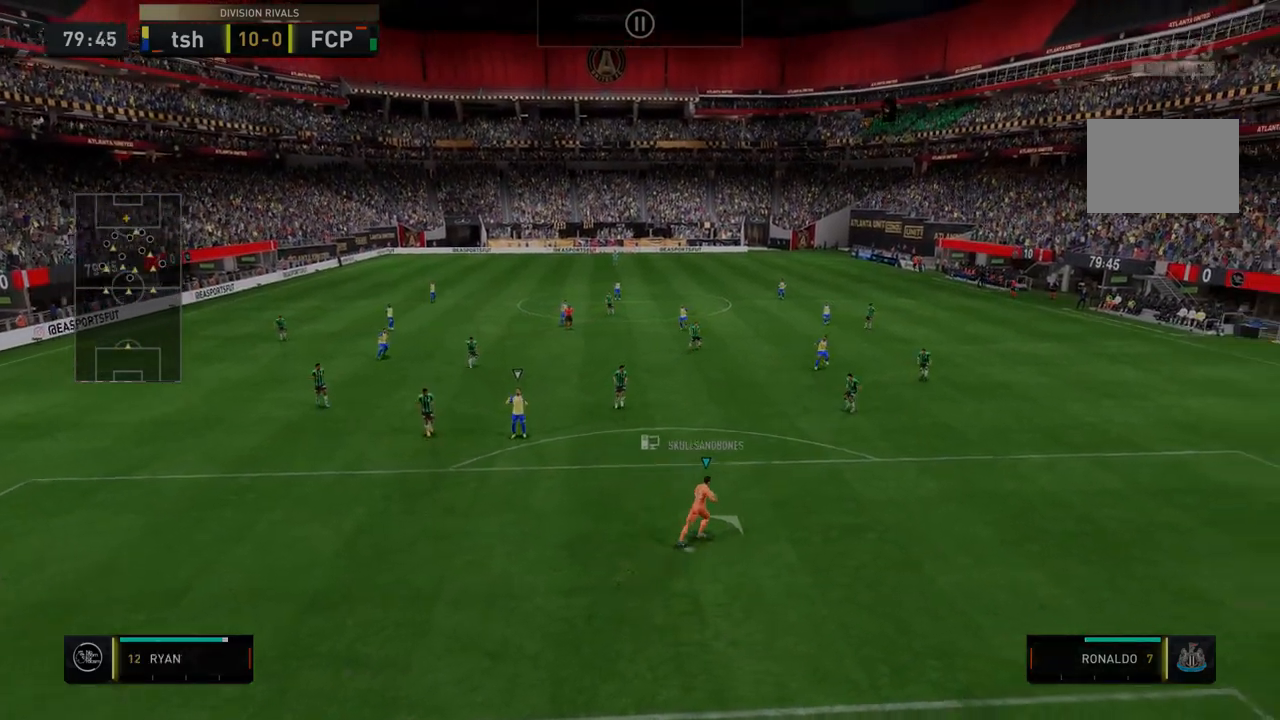
{"buttons": ["R2"], "left_stick": "right", "right_stick": "center", "events": []}
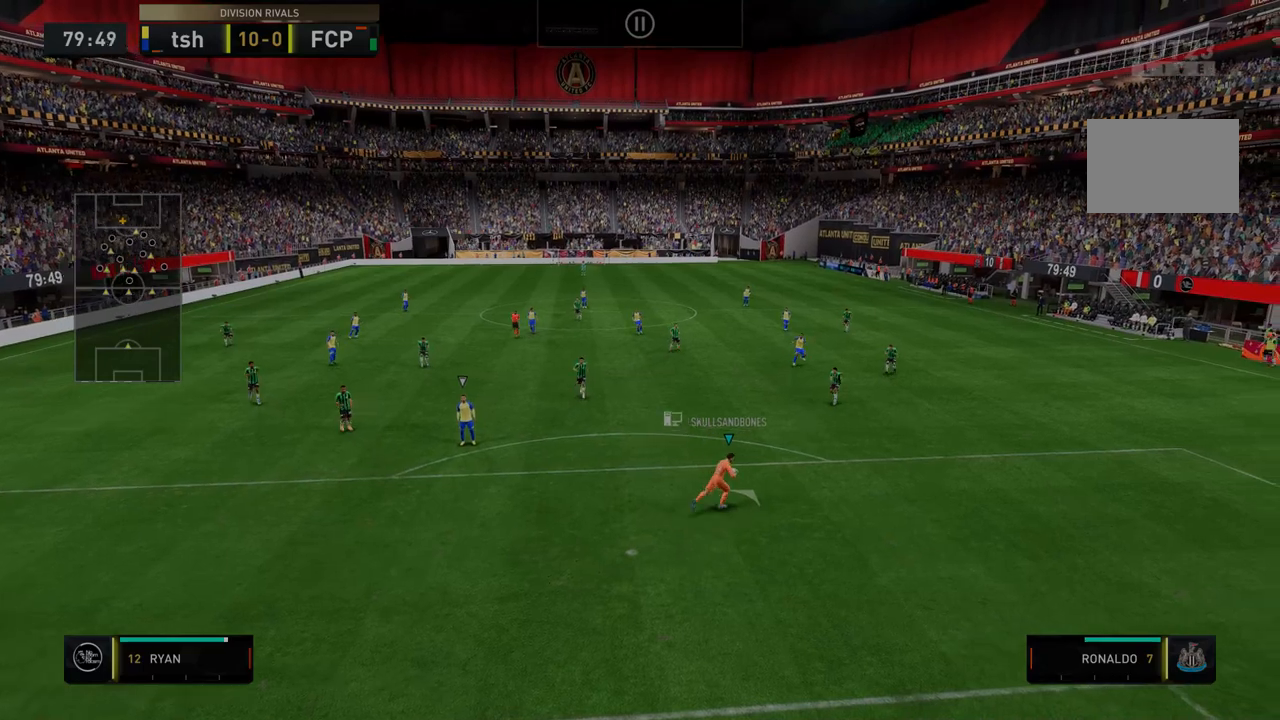
{"buttons": ["R2"], "left_stick": "right", "right_stick": "center", "events": [[214, "Y", "down"], [392, "Y", "up"]]}
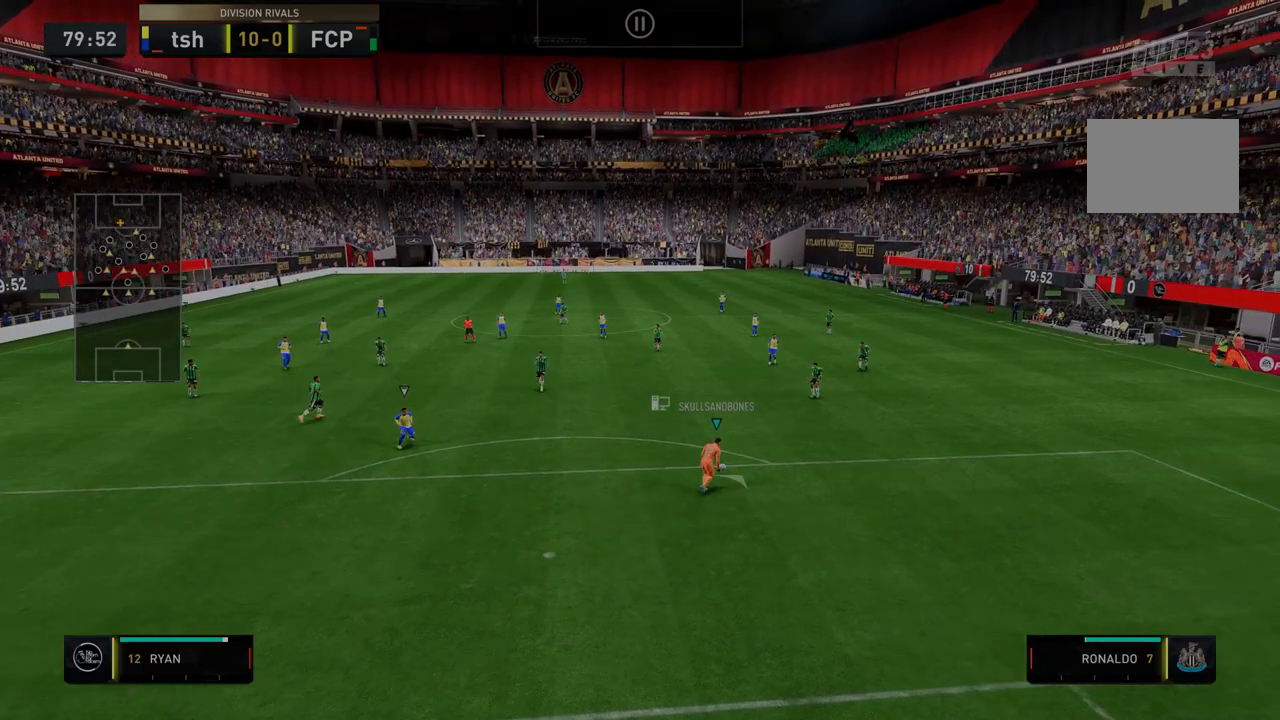
{"buttons": ["R2"], "left_stick": "right", "right_stick": "center", "events": []}
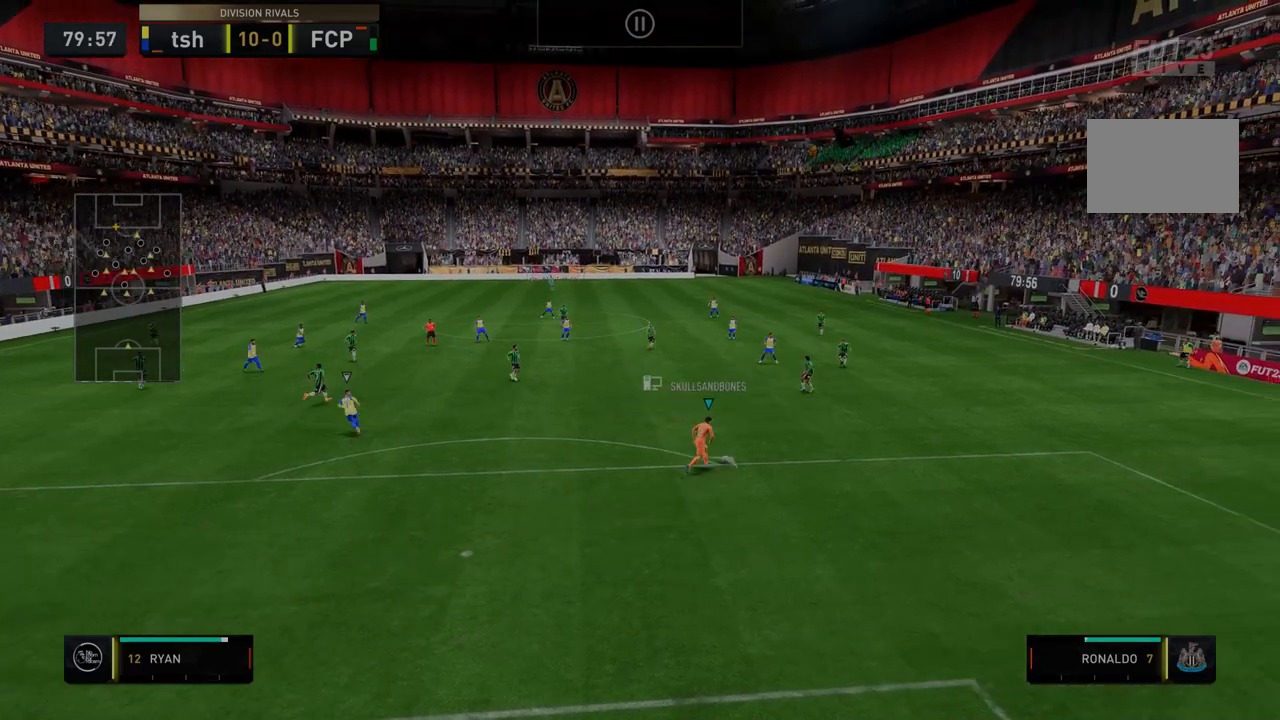
{"buttons": ["R2"], "left_stick": "right", "right_stick": "center", "events": []}
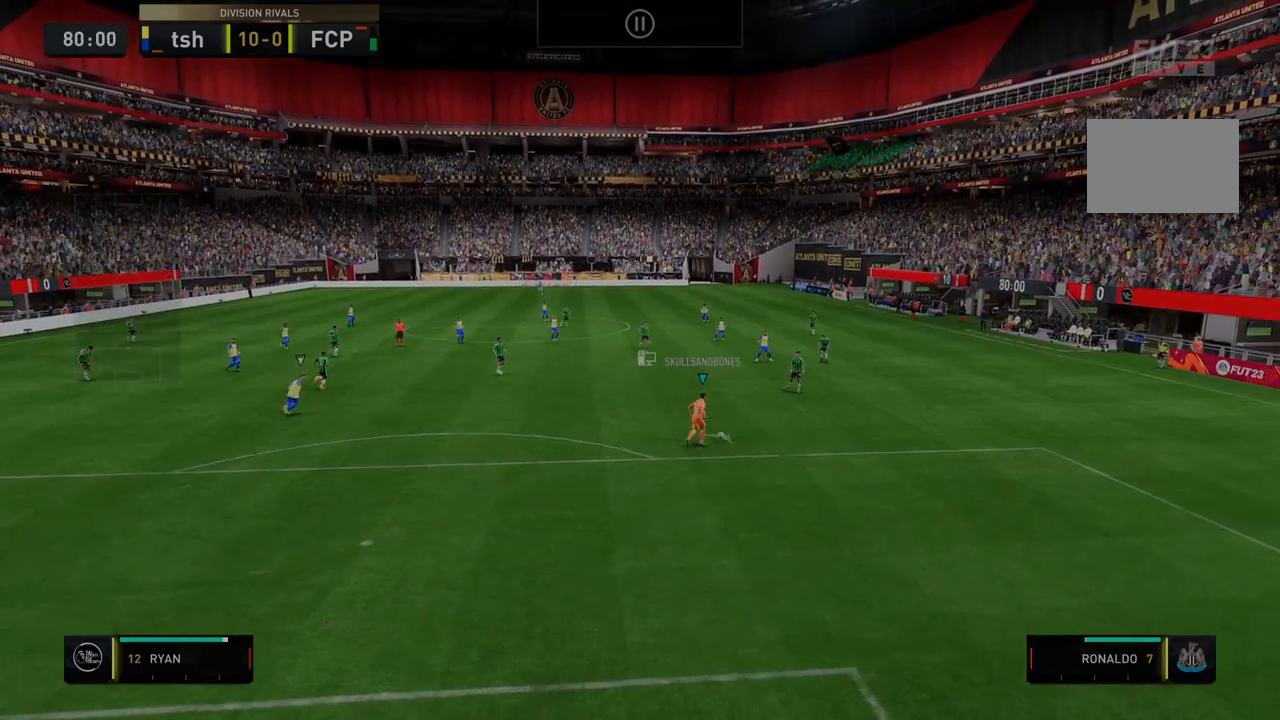
{"buttons": ["R2"], "left_stick": "right", "right_stick": "center", "events": []}
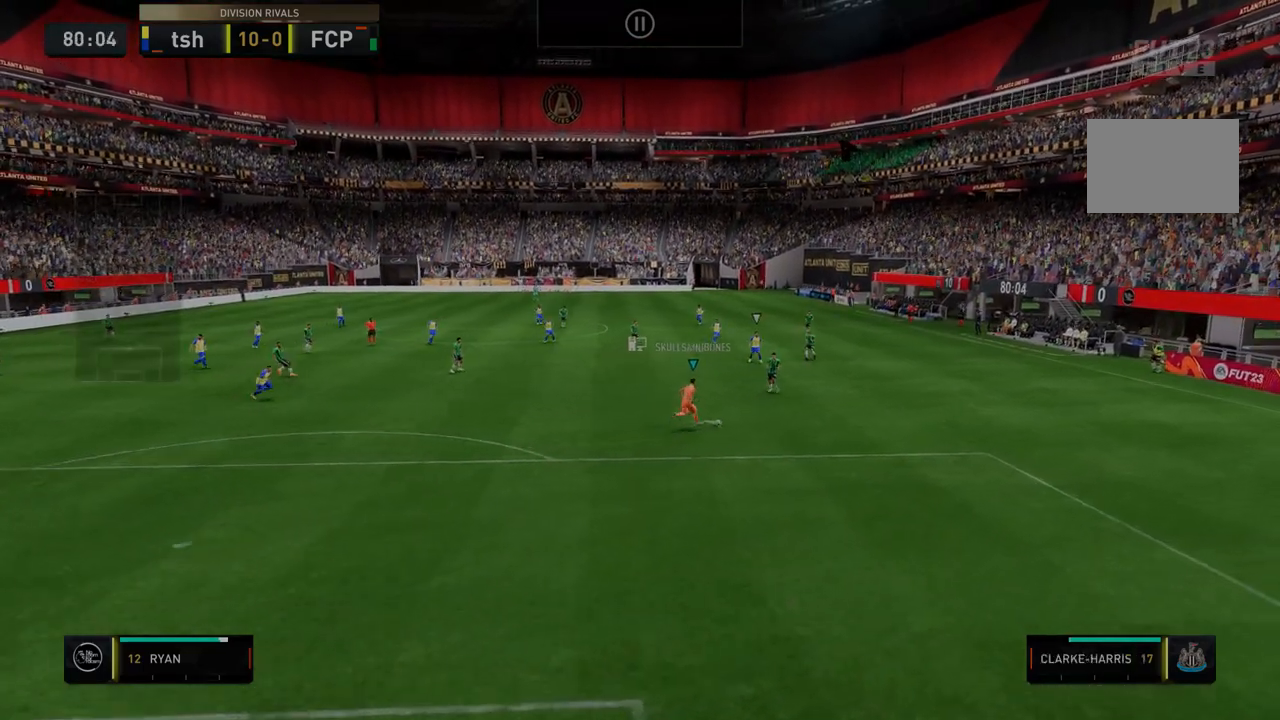
{"buttons": ["R2"], "left_stick": "right", "right_stick": "center", "events": []}
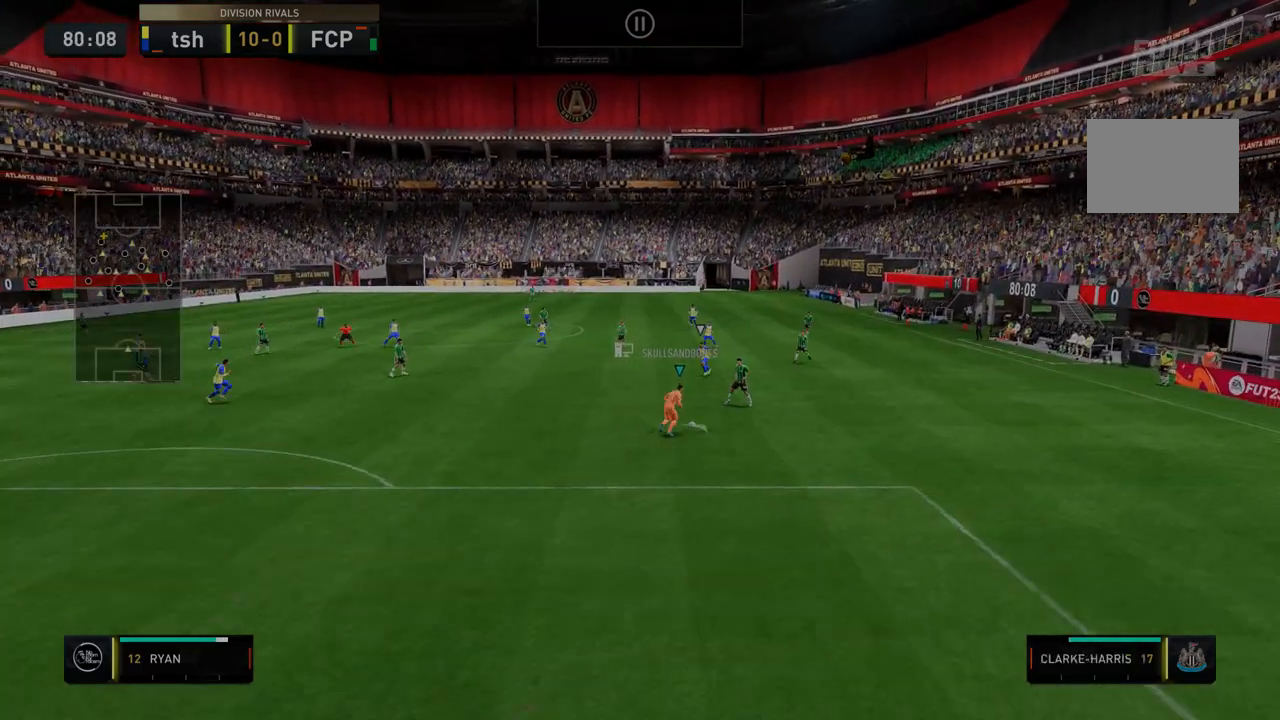
{"buttons": ["R2"], "left_stick": "right", "right_stick": "center", "events": []}